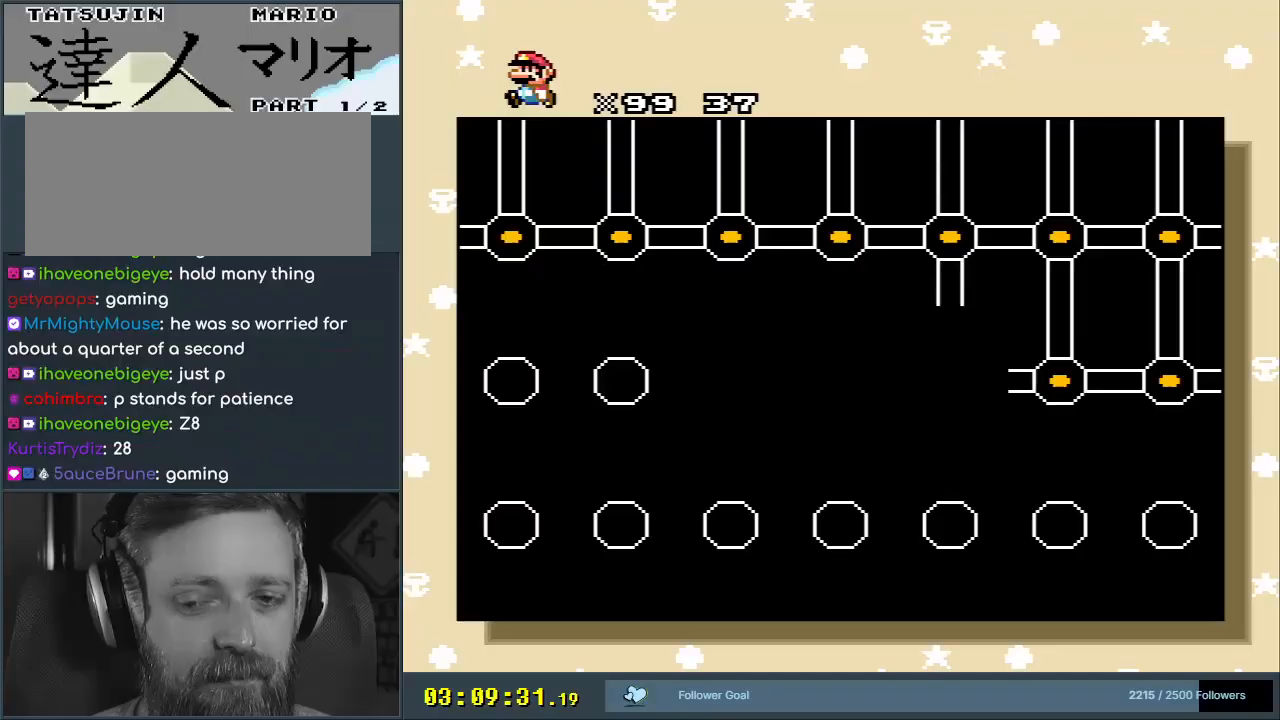
Gameplay with a controller (Nintendo layout); each line is a JSON object with the inputs held at the frame after it. "events" lists button and stick changes between this image and that frame as [ms after this image, input, new state], when the widget could be followed in between. Not read: L3 R3.
{"buttons": [], "events": []}
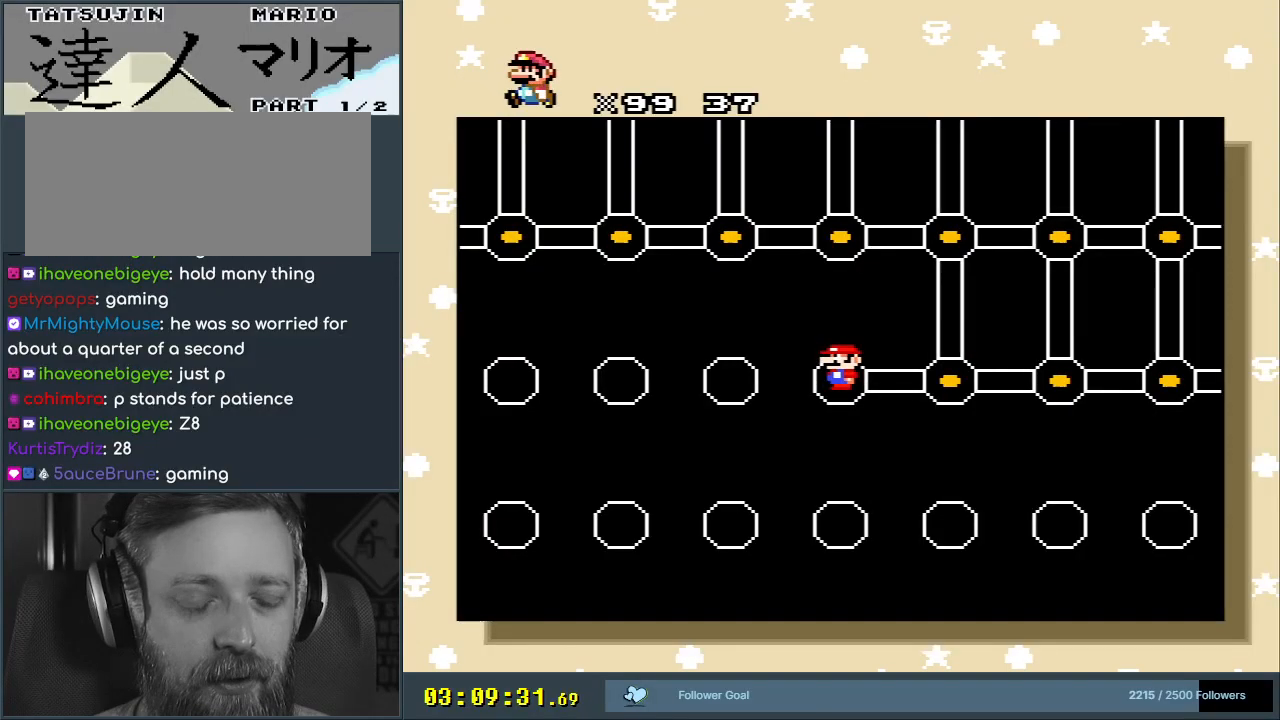
{"buttons": [], "events": [[150, "A", "down"], [200, "A", "up"]]}
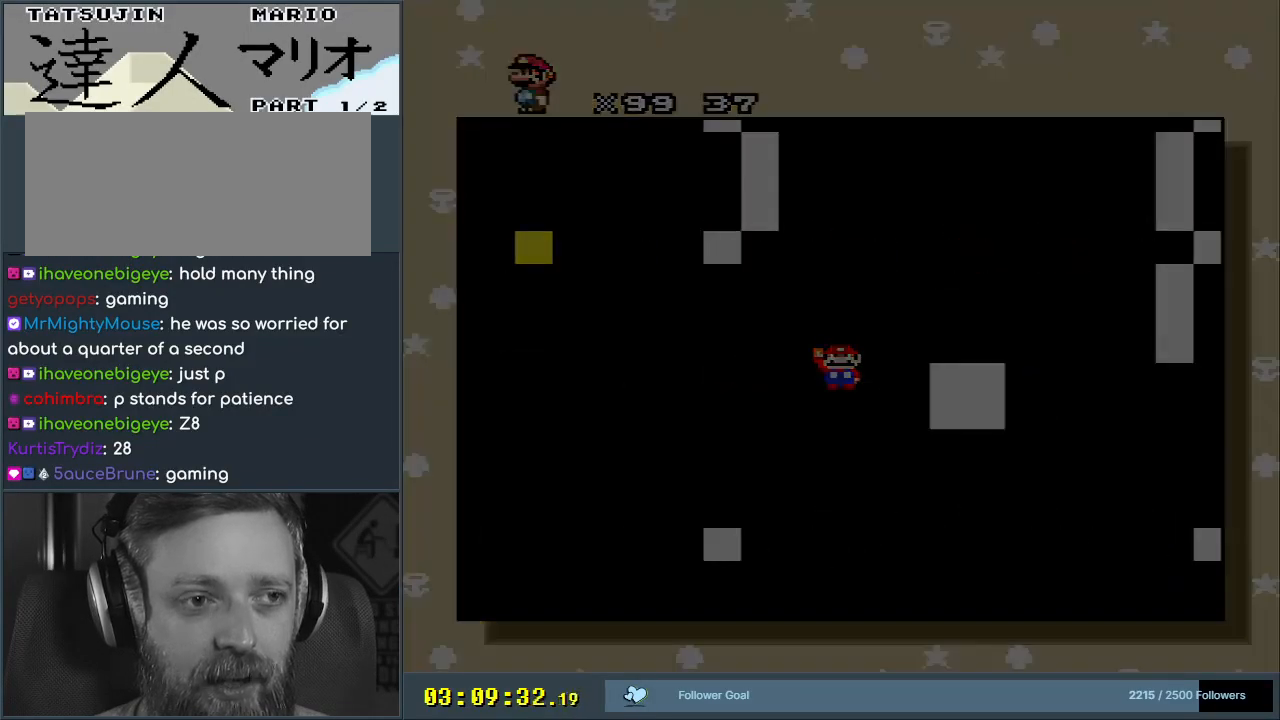
{"buttons": [], "events": [[117, "A", "down"], [150, "A", "up"], [400, "A", "down"], [450, "A", "up"]]}
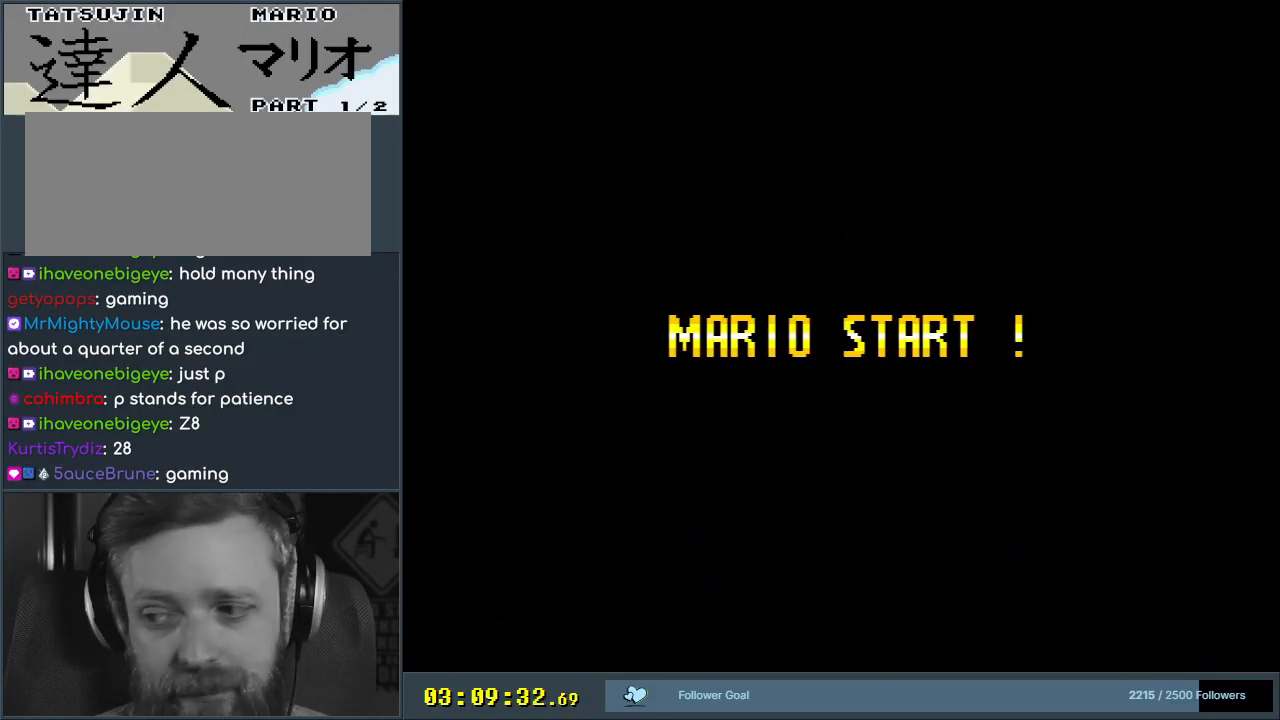
{"buttons": [], "events": [[167, "A", "down"], [217, "A", "up"], [450, "A", "down"], [483, "A", "up"]]}
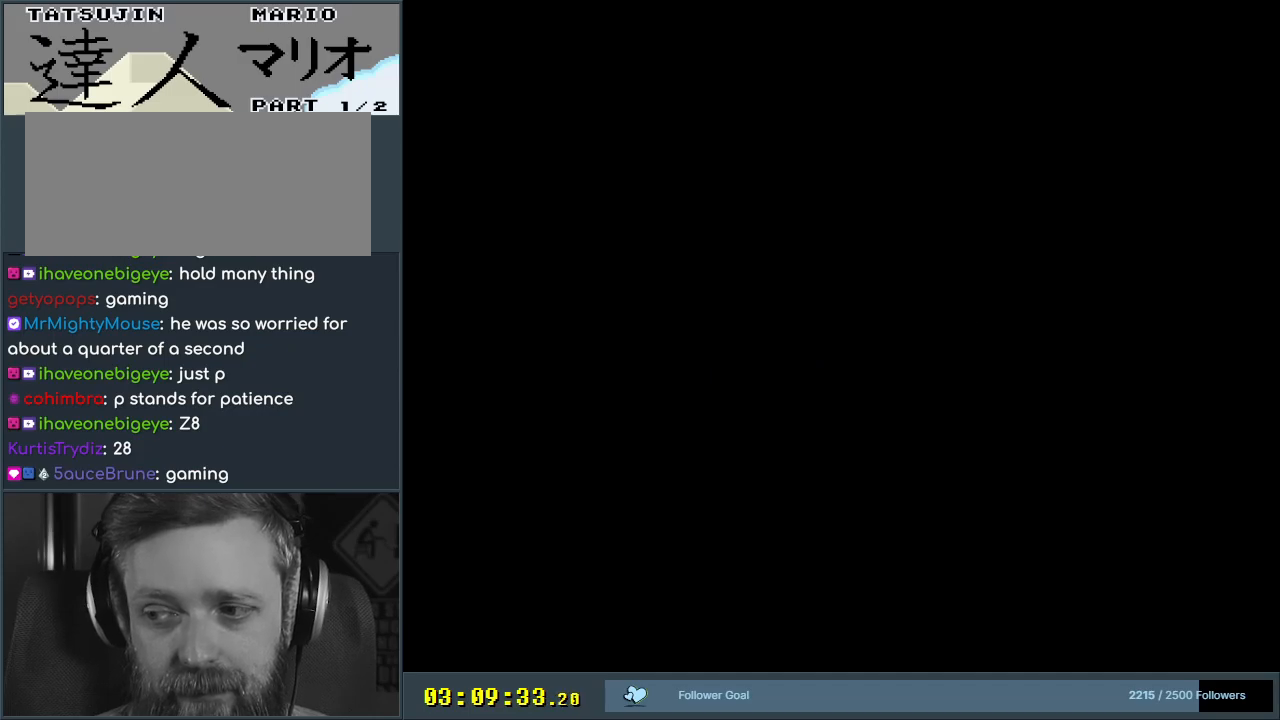
{"buttons": [], "events": [[183, "A", "down"], [233, "A", "up"]]}
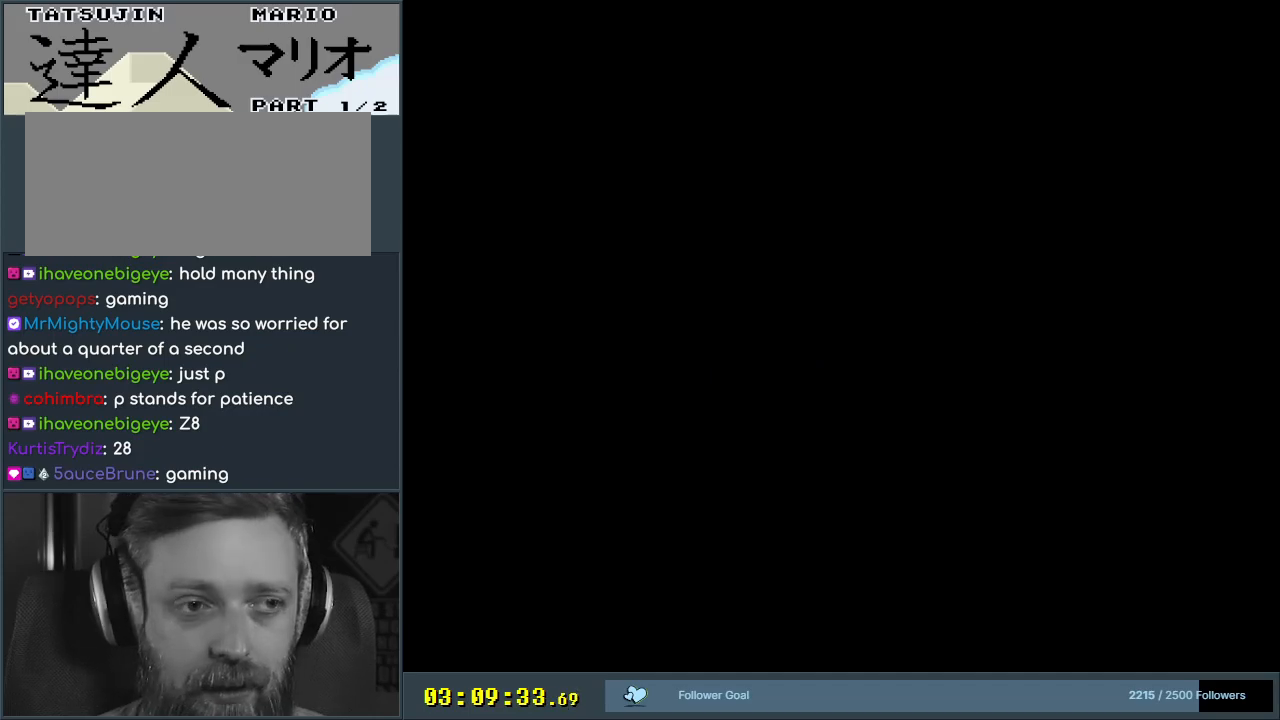
{"buttons": ["B", "Y"], "events": [[417, "B", "down"], [417, "Y", "down"]]}
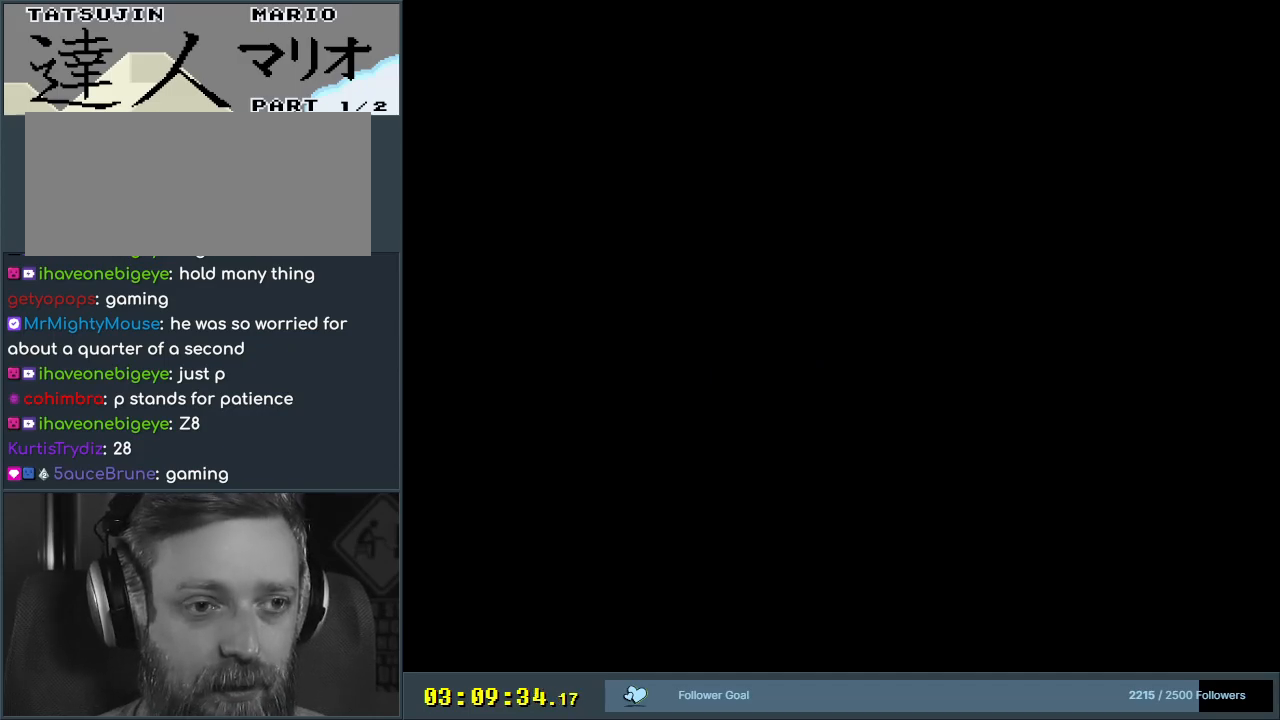
{"buttons": ["B", "Y"], "events": []}
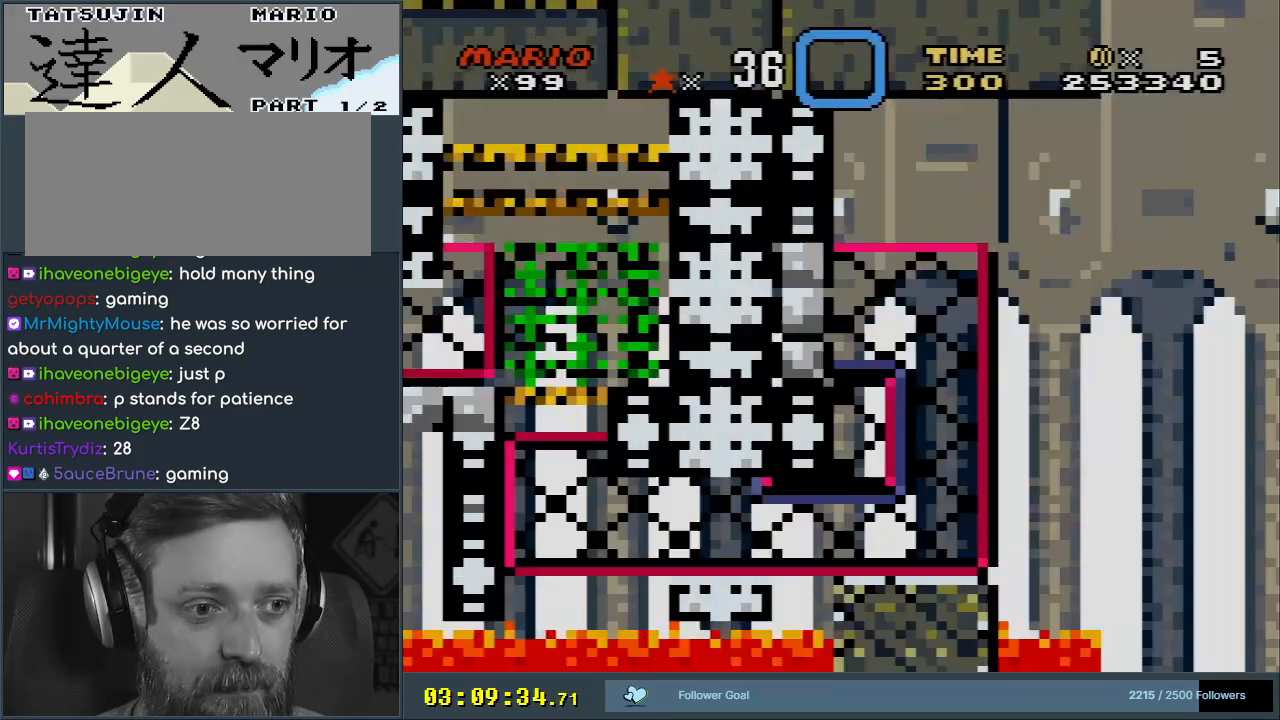
{"buttons": ["B", "Y"], "events": []}
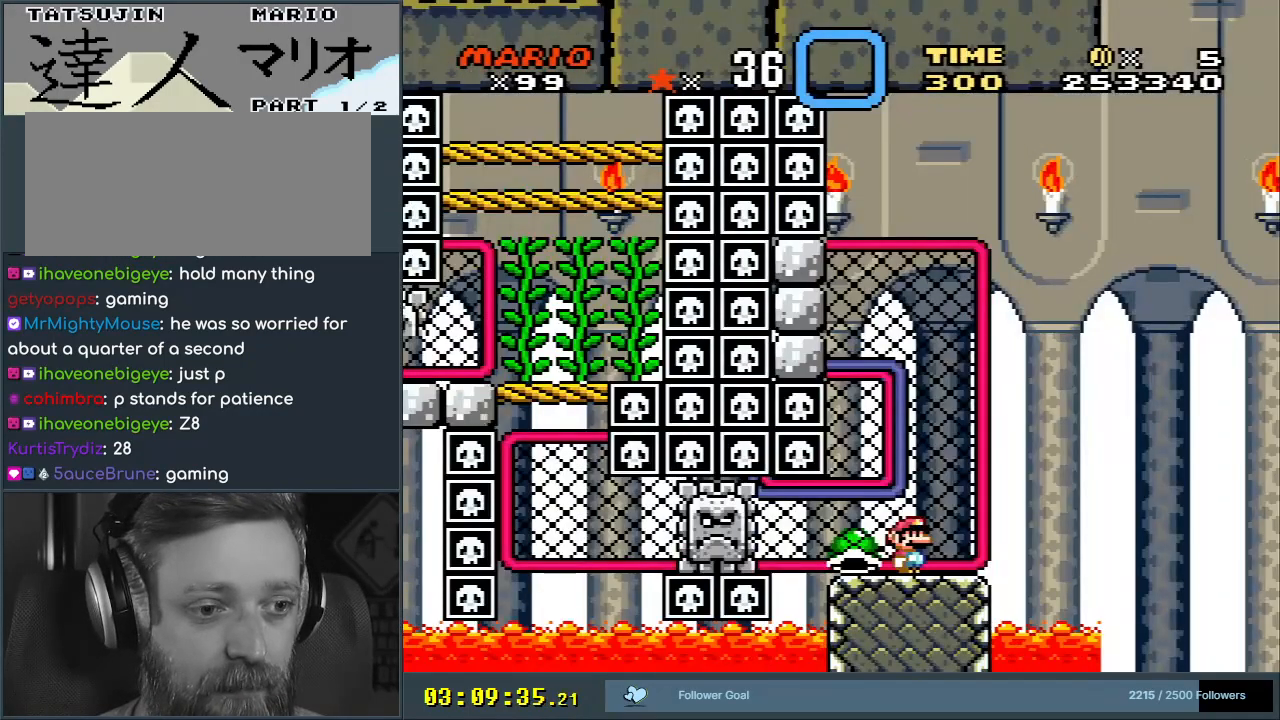
{"buttons": ["Y"], "events": [[150, "B", "up"]]}
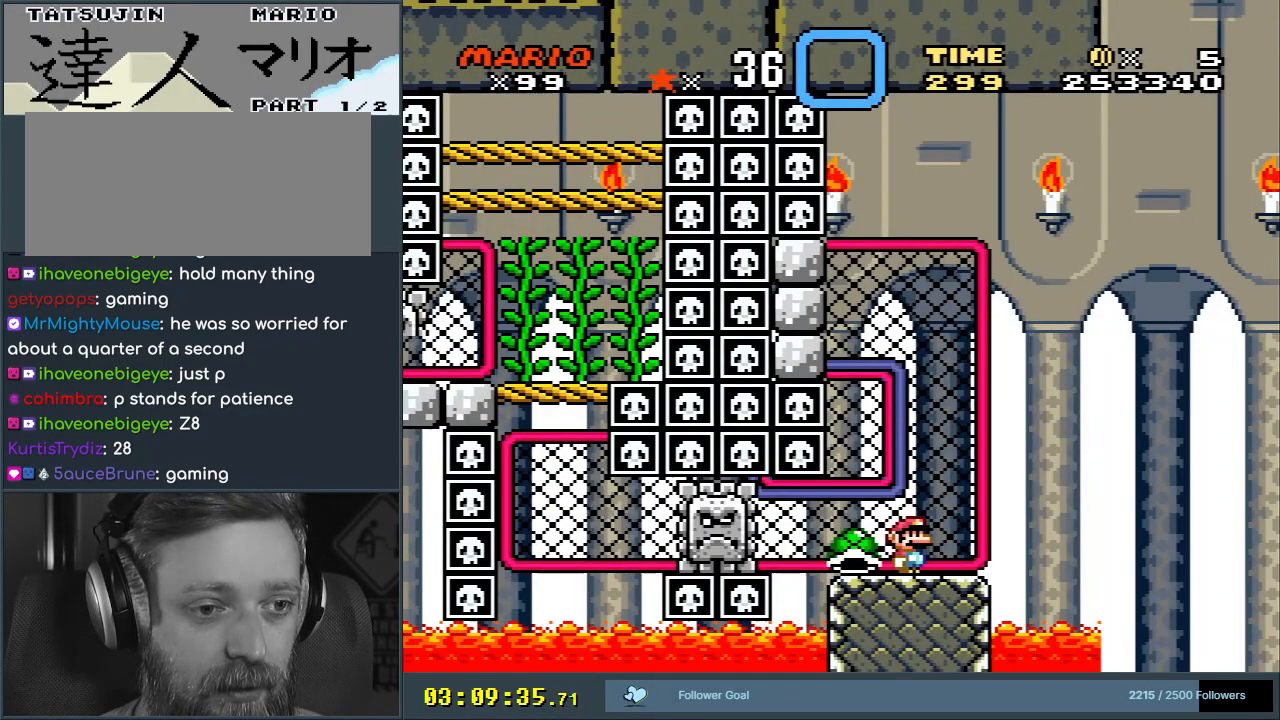
{"buttons": ["Y"], "events": [[200, "DPAD_LEFT", "down"], [367, "DPAD_LEFT", "up"]]}
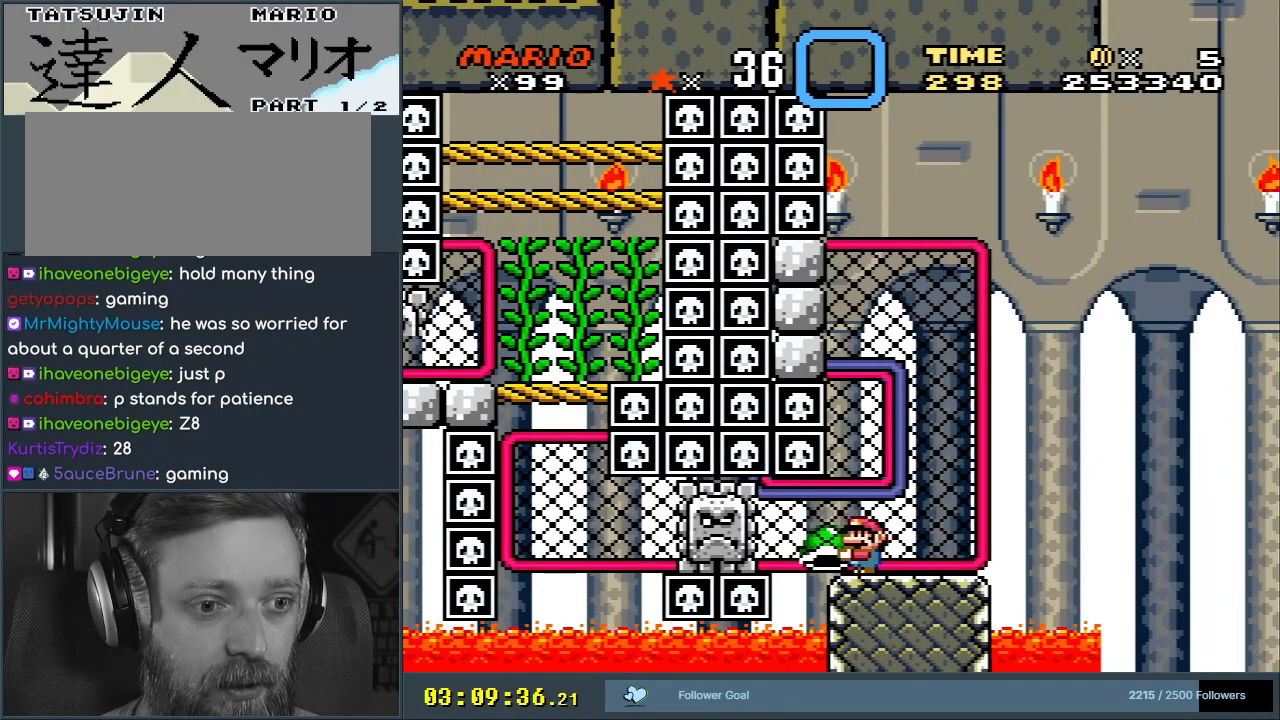
{"buttons": ["Y"], "events": [[100, "DPAD_RIGHT", "down"], [250, "DPAD_RIGHT", "up"]]}
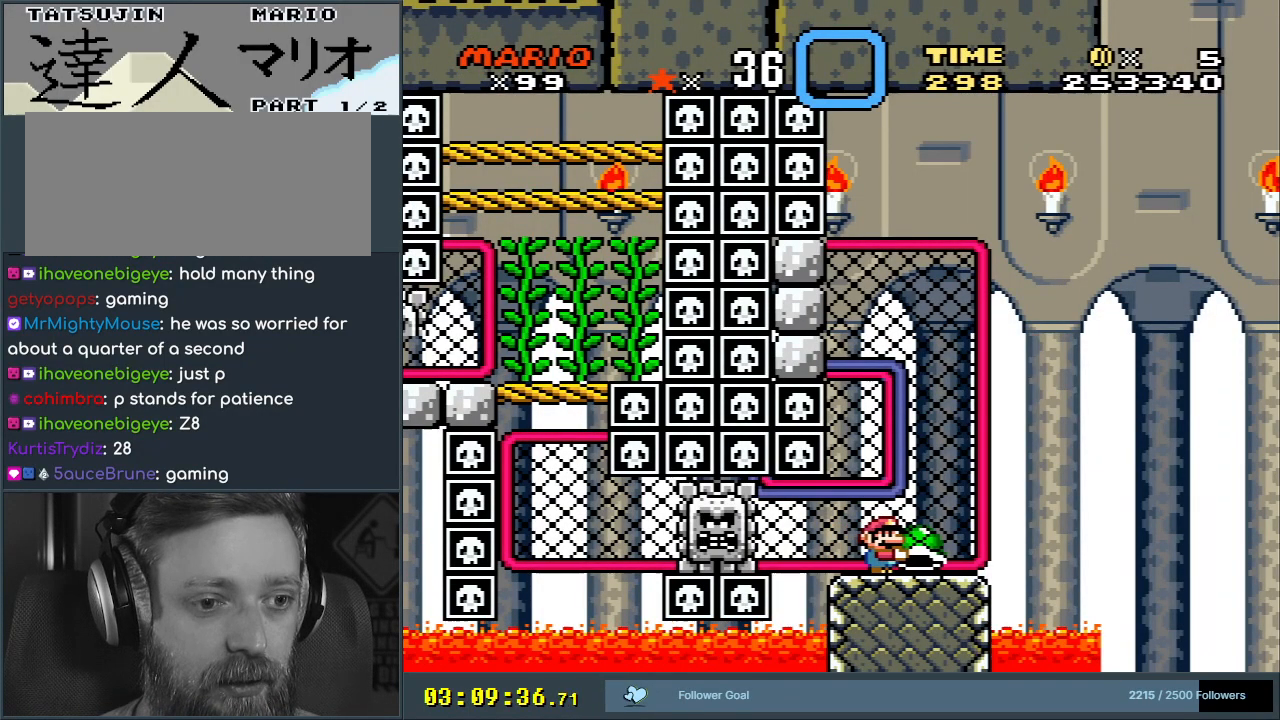
{"buttons": ["Y"], "events": [[333, "DPAD_RIGHT", "down"], [383, "DPAD_RIGHT", "up"]]}
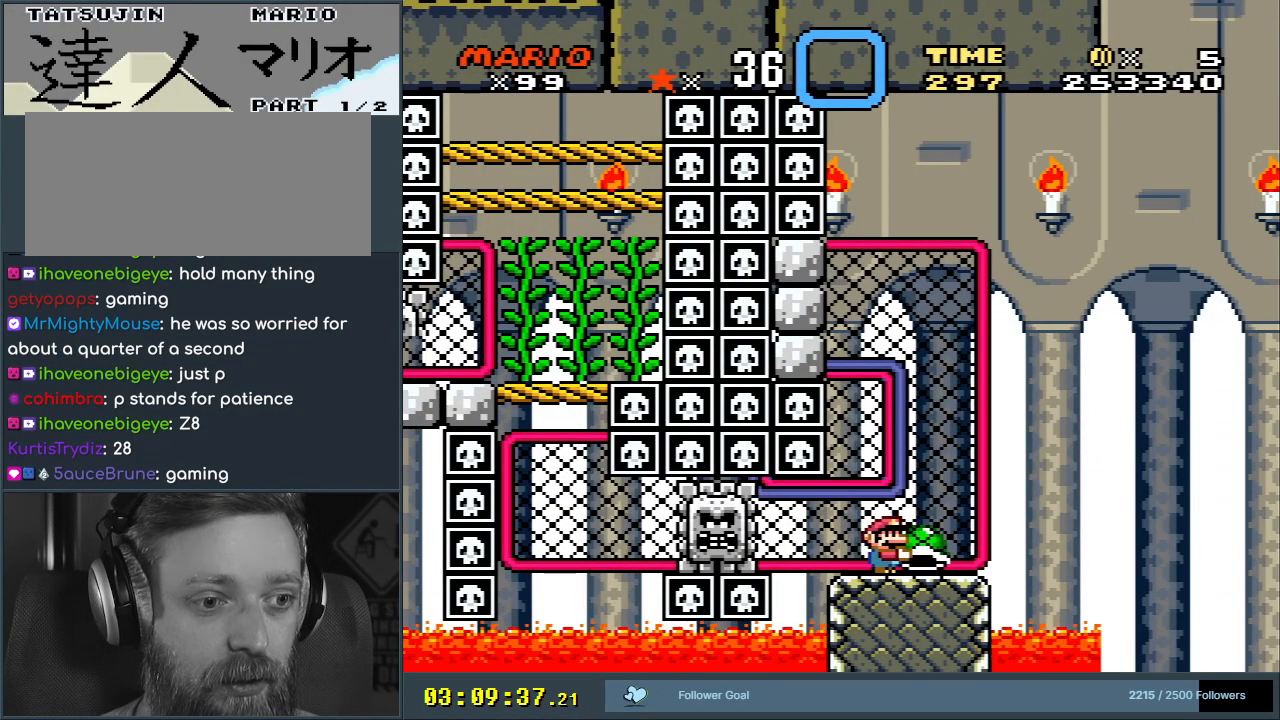
{"buttons": ["Y"], "events": [[167, "DPAD_LEFT", "down"], [233, "DPAD_LEFT", "up"]]}
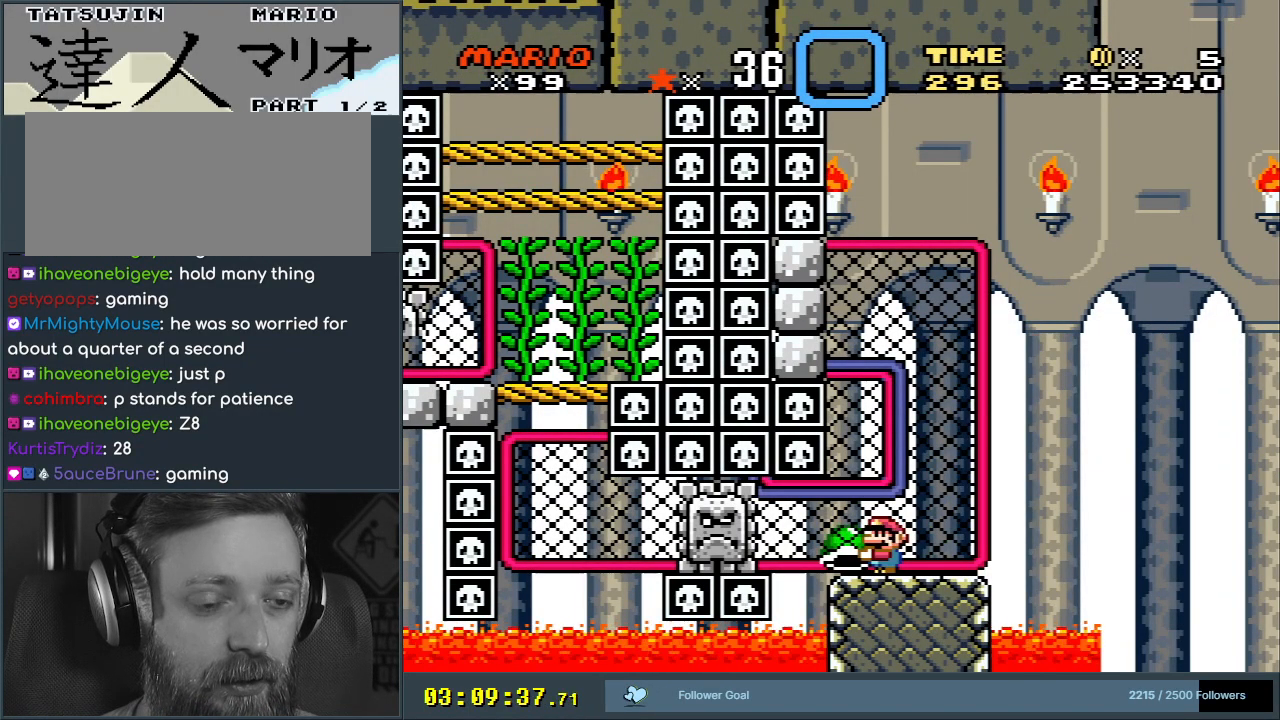
{"buttons": ["Y"], "events": []}
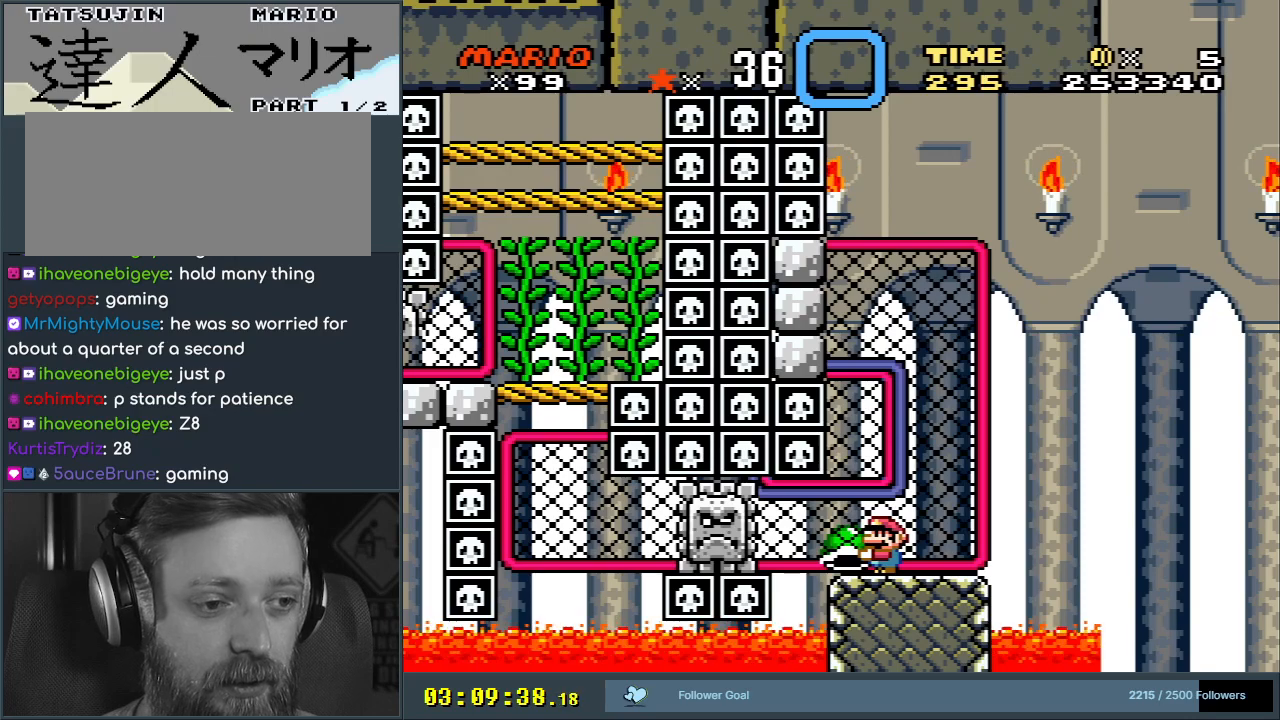
{"buttons": ["Y"], "events": []}
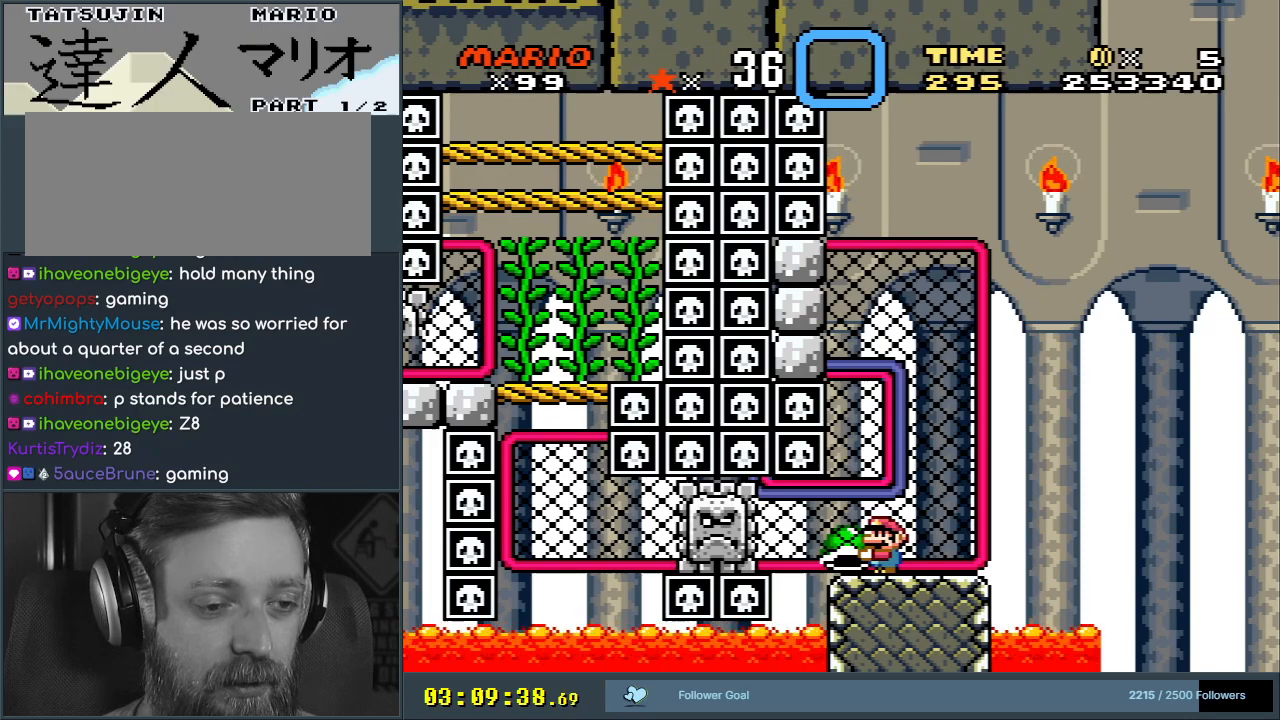
{"buttons": ["Y"], "events": []}
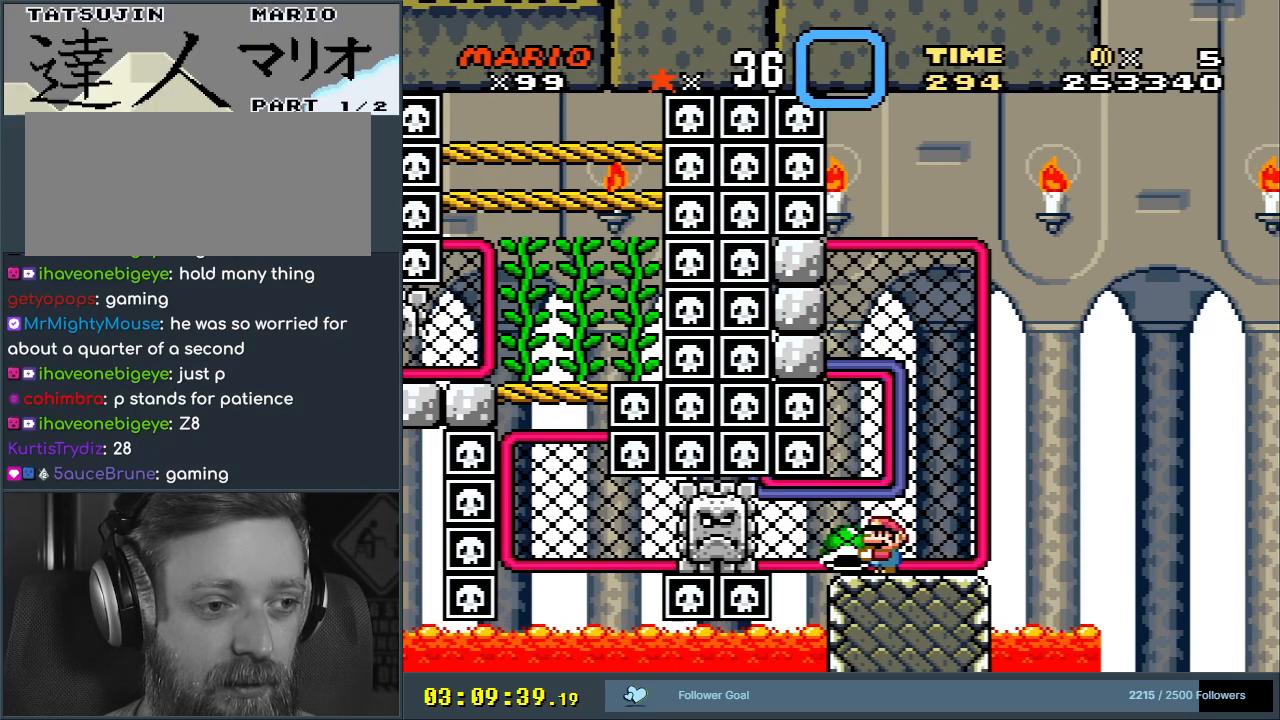
{"buttons": ["Y", "DPAD_UP"], "events": [[500, "DPAD_UP", "down"]]}
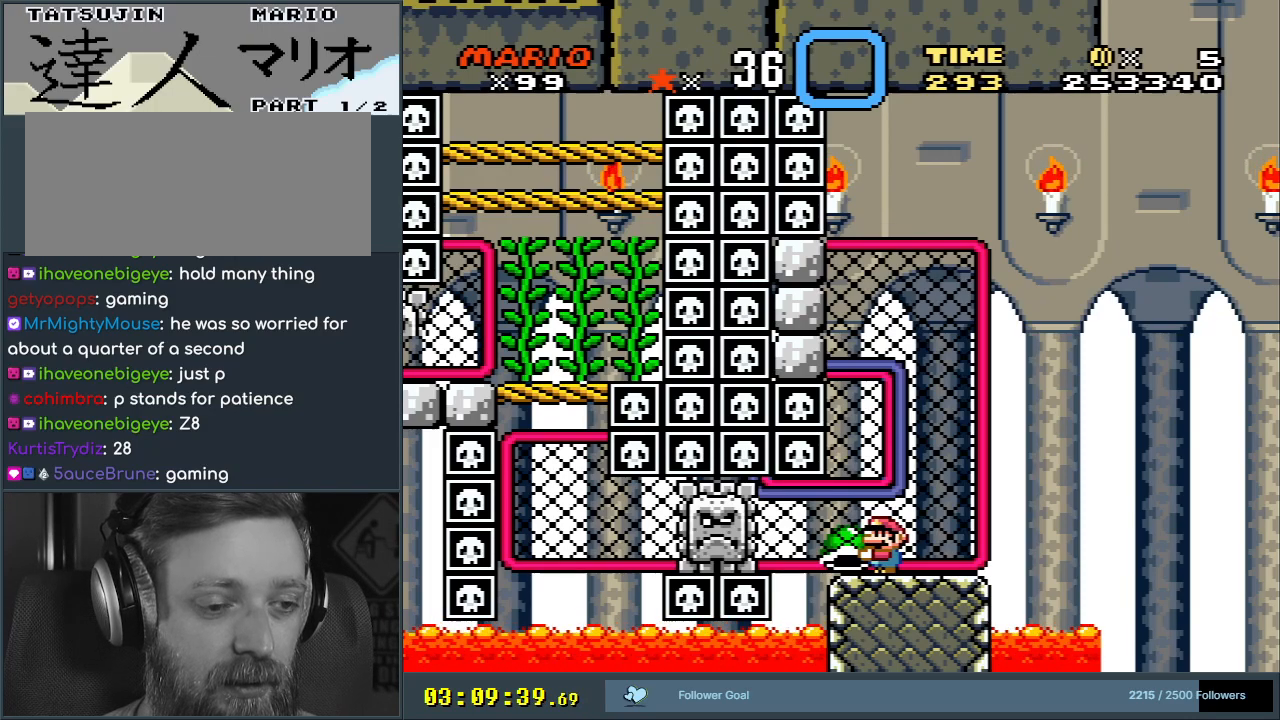
{"buttons": ["Y"], "events": [[383, "DPAD_UP", "up"]]}
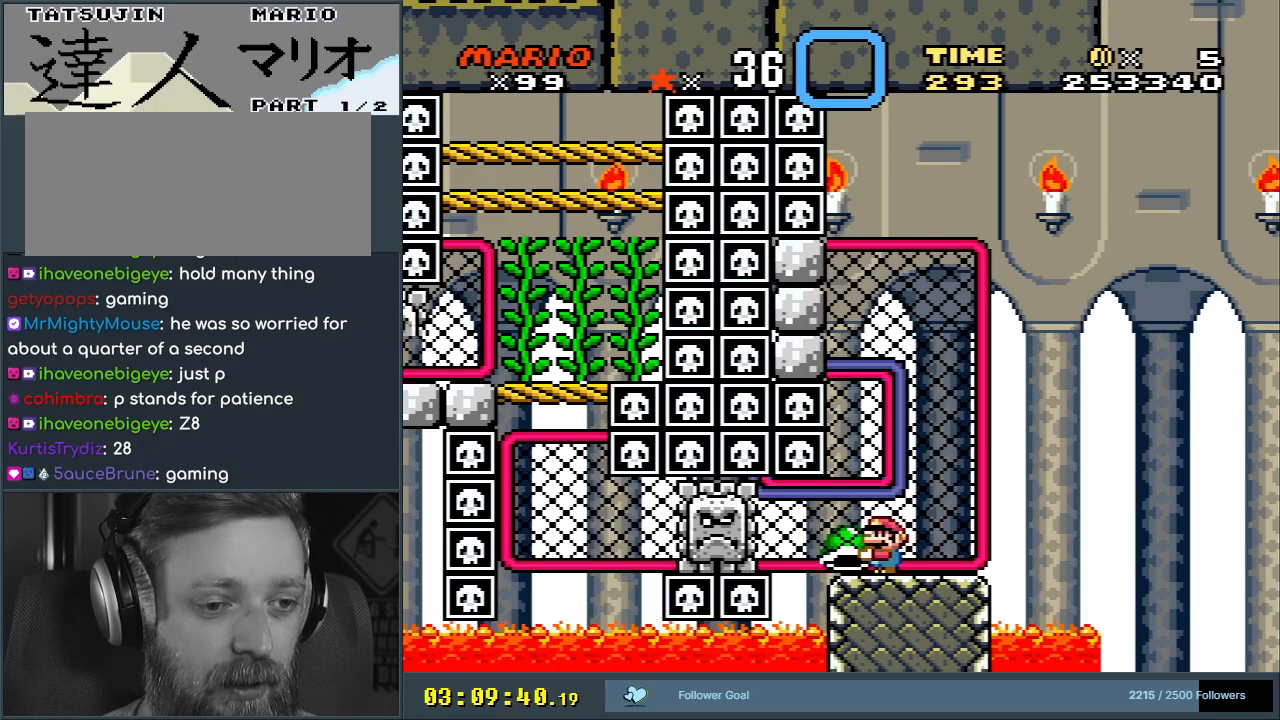
{"buttons": ["B", "Y", "DPAD_UP"], "events": [[433, "B", "down"], [483, "DPAD_UP", "down"]]}
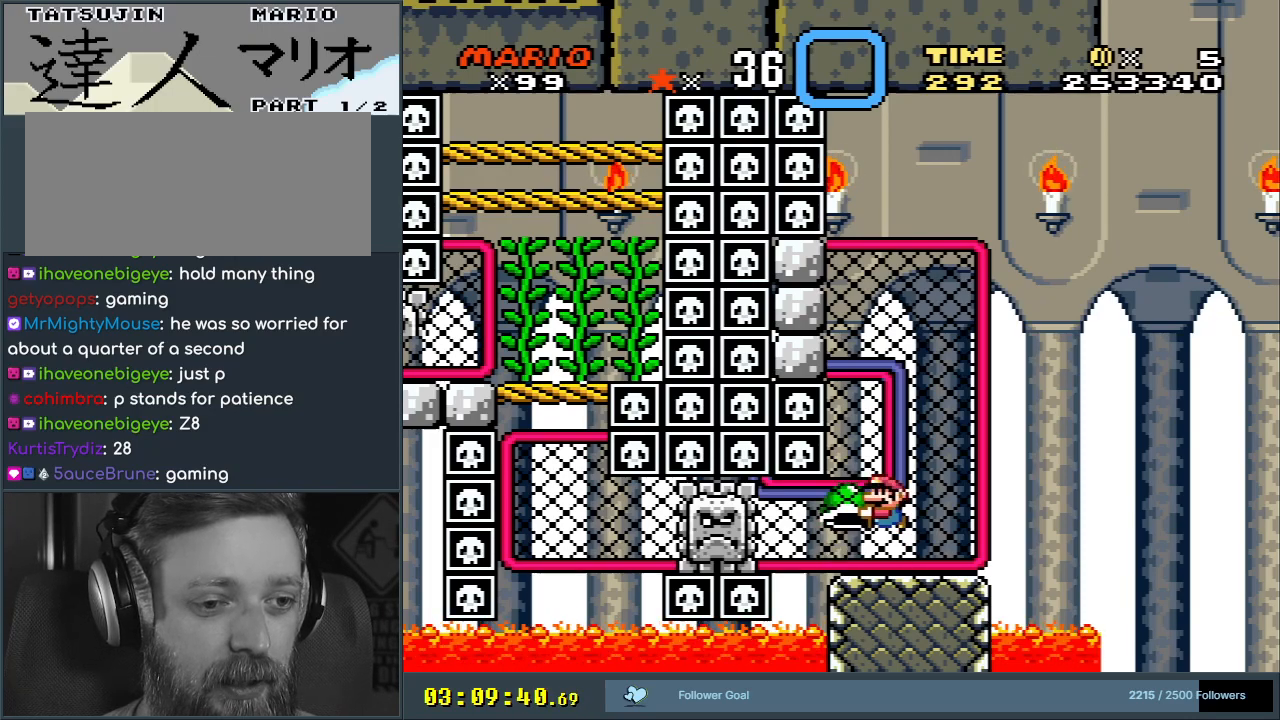
{"buttons": ["Y", "DPAD_LEFT"], "events": [[150, "B", "up"], [183, "Y", "up"], [233, "DPAD_LEFT", "down"], [317, "DPAD_LEFT", "up"], [333, "Y", "down"], [400, "DPAD_UP", "up"], [500, "DPAD_LEFT", "down"]]}
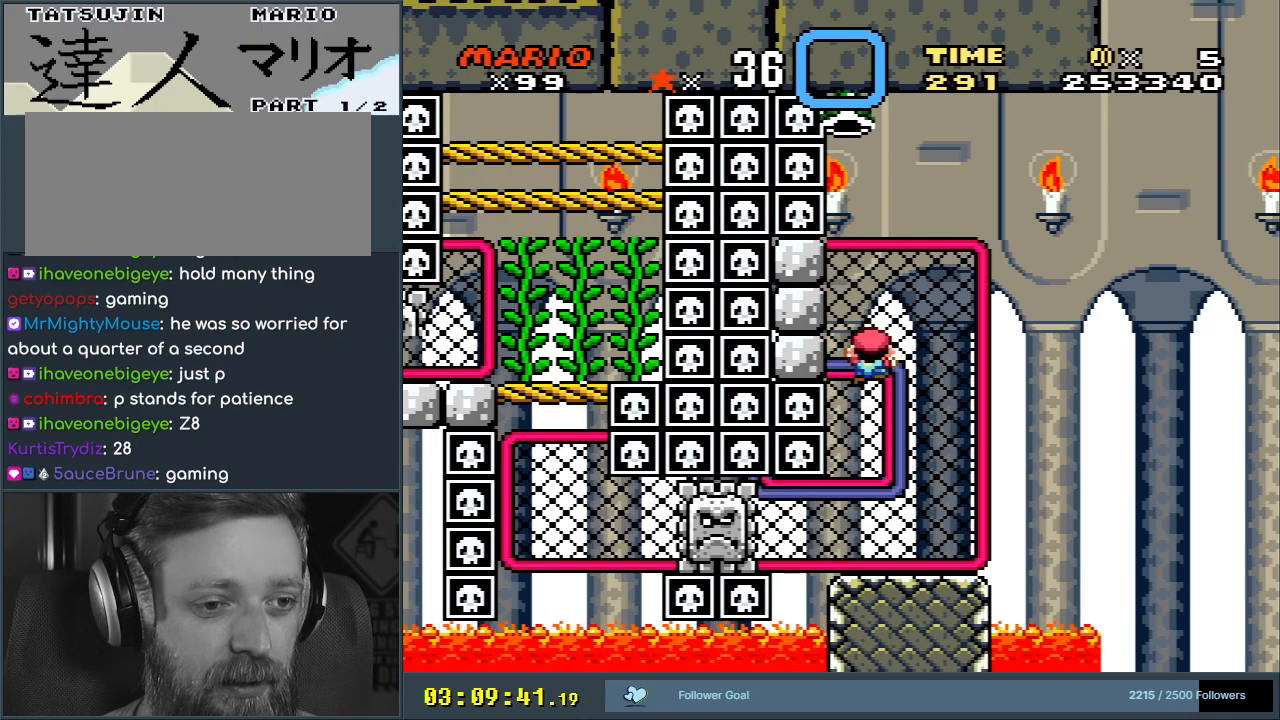
{"buttons": [], "events": [[50, "DPAD_DOWN", "down"], [50, "DPAD_LEFT", "up"], [483, "DPAD_DOWN", "up"], [483, "Y", "up"]]}
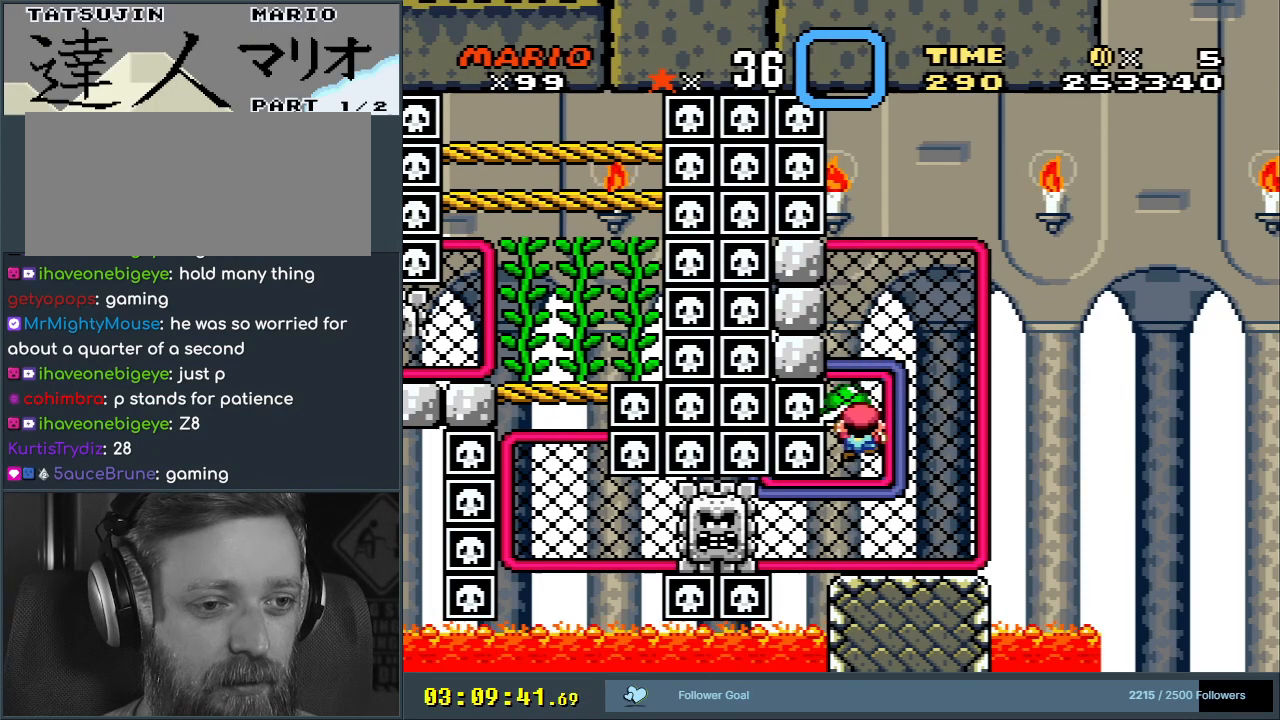
{"buttons": ["Y"], "events": [[33, "Y", "down"]]}
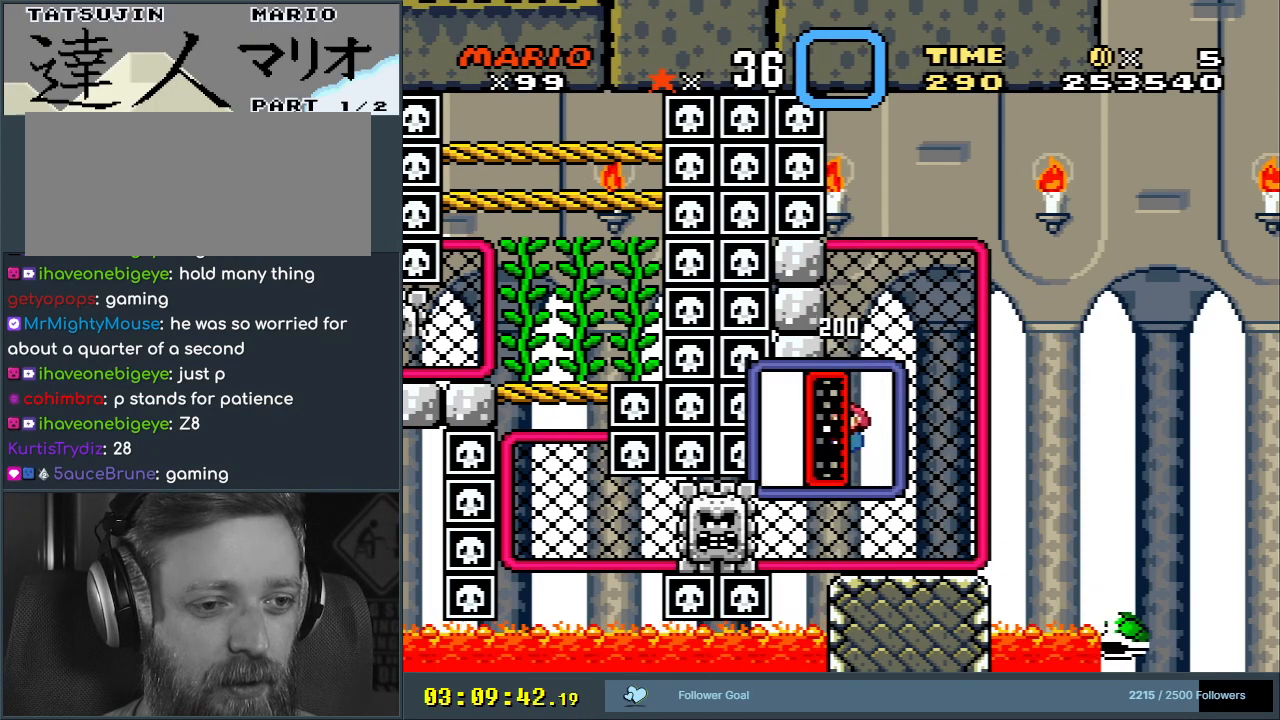
{"buttons": ["Y"], "events": []}
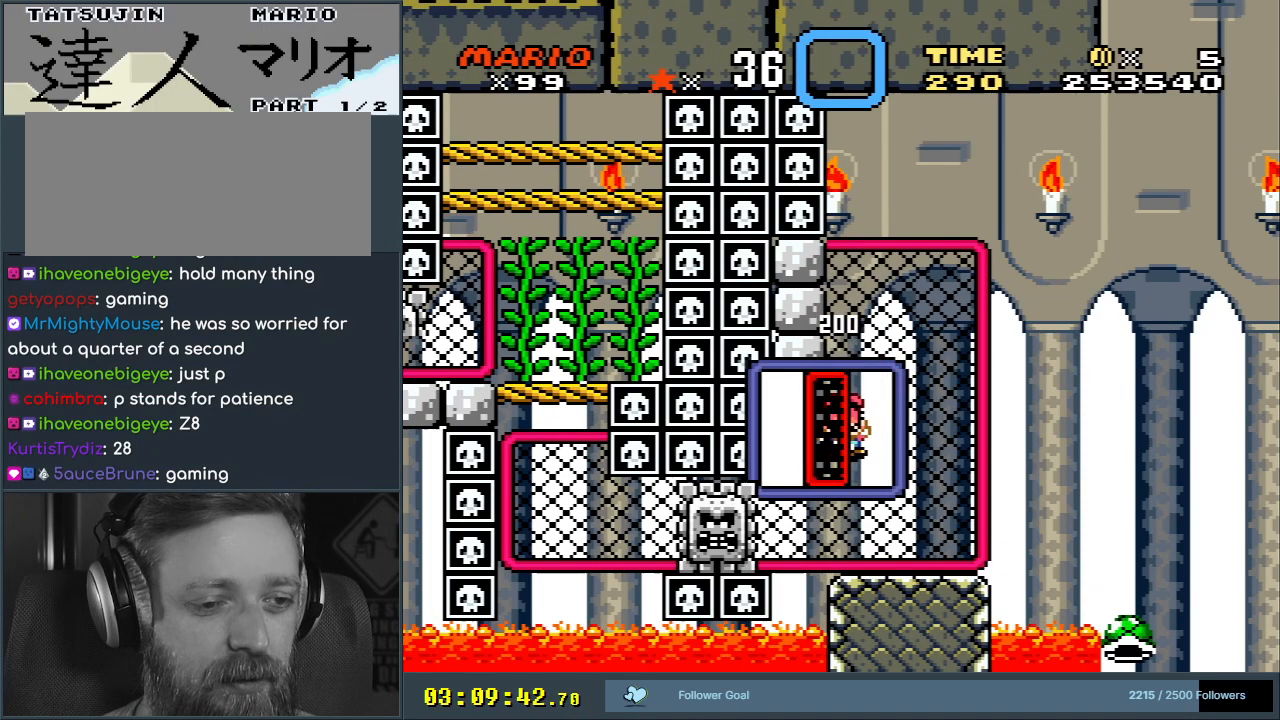
{"buttons": ["A"], "events": [[133, "Y", "up"], [233, "A", "down"]]}
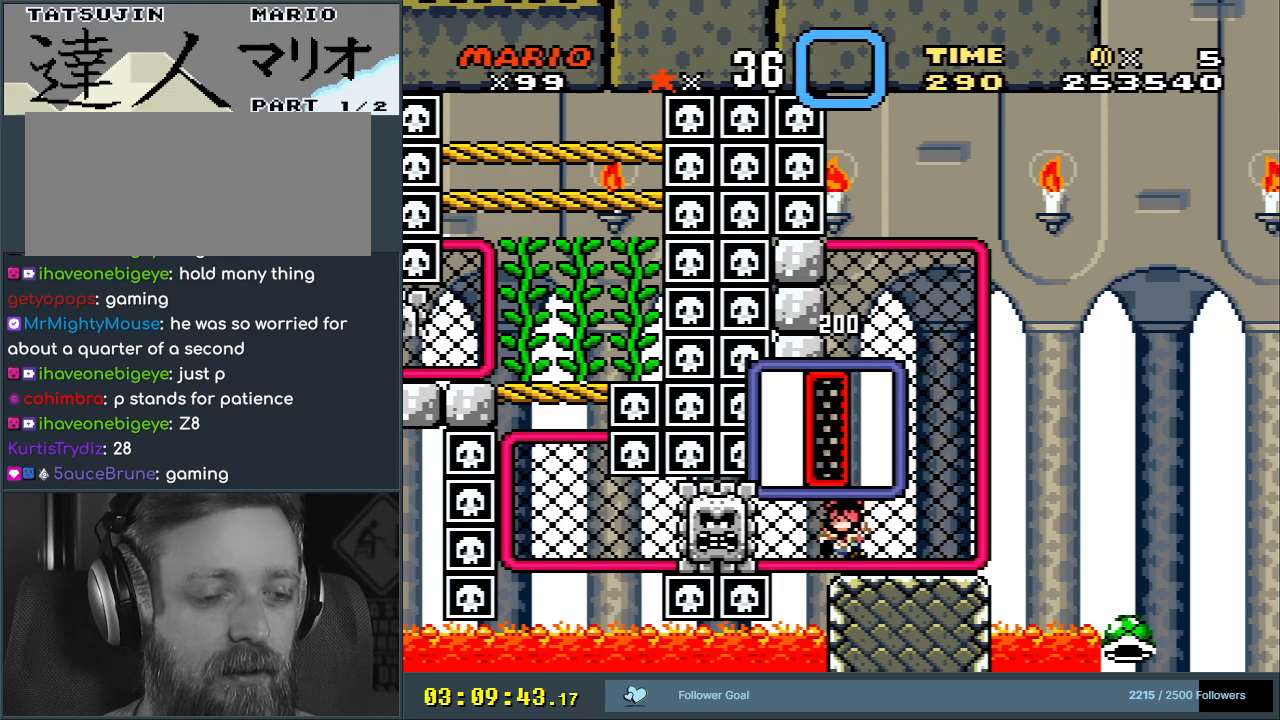
{"buttons": [], "events": [[50, "A", "up"], [167, "A", "down"], [400, "A", "up"]]}
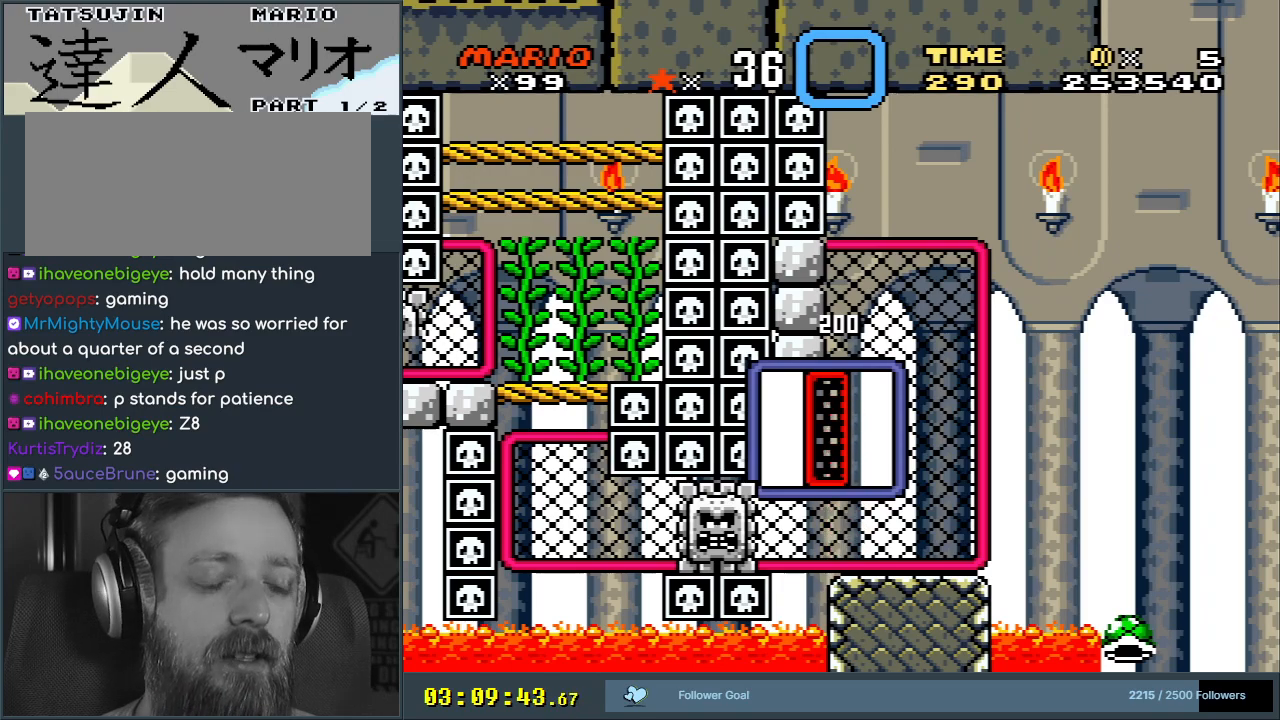
{"buttons": [], "events": [[117, "A", "down"], [300, "A", "up"]]}
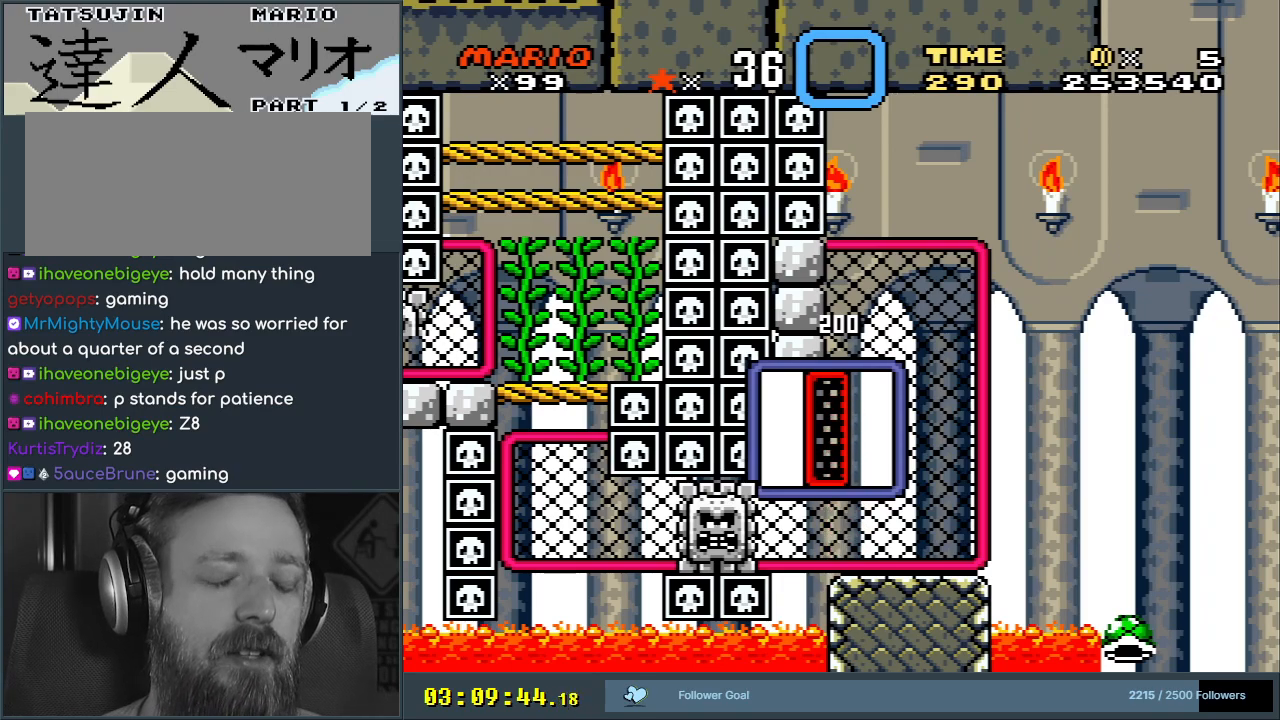
{"buttons": ["B", "Y"], "events": [[117, "B", "down"], [117, "Y", "down"]]}
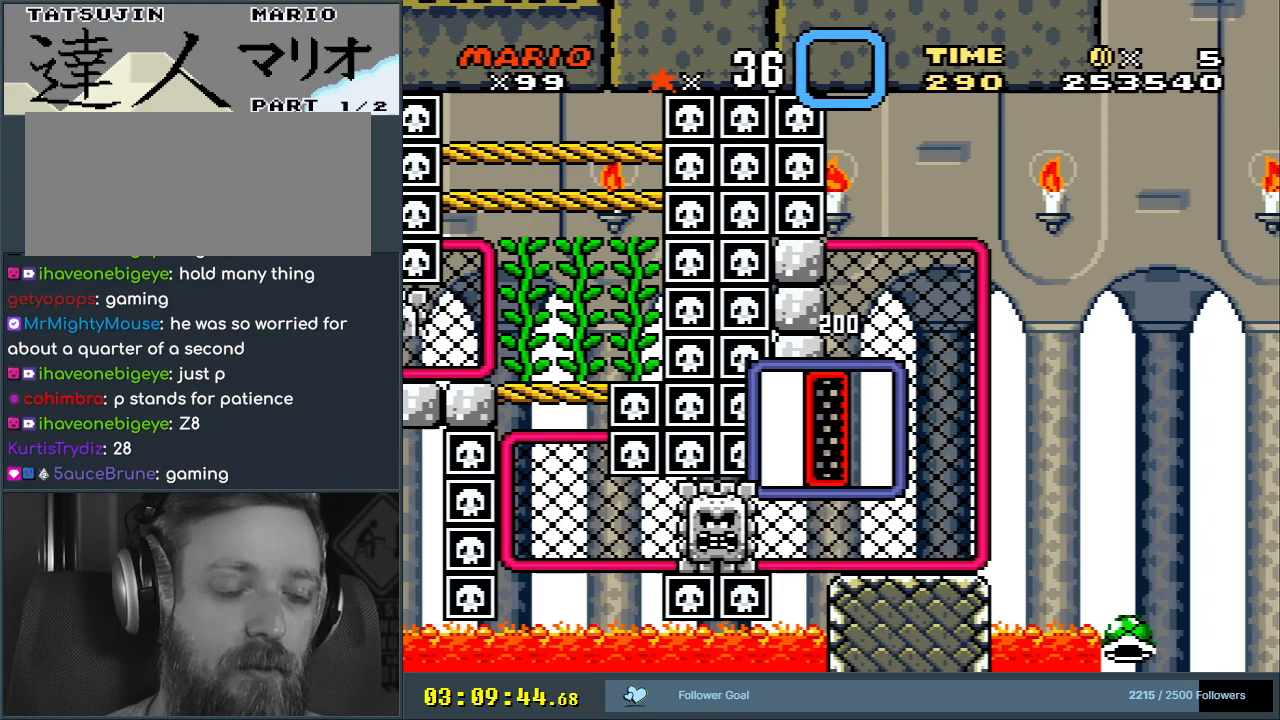
{"buttons": ["B", "Y"], "events": []}
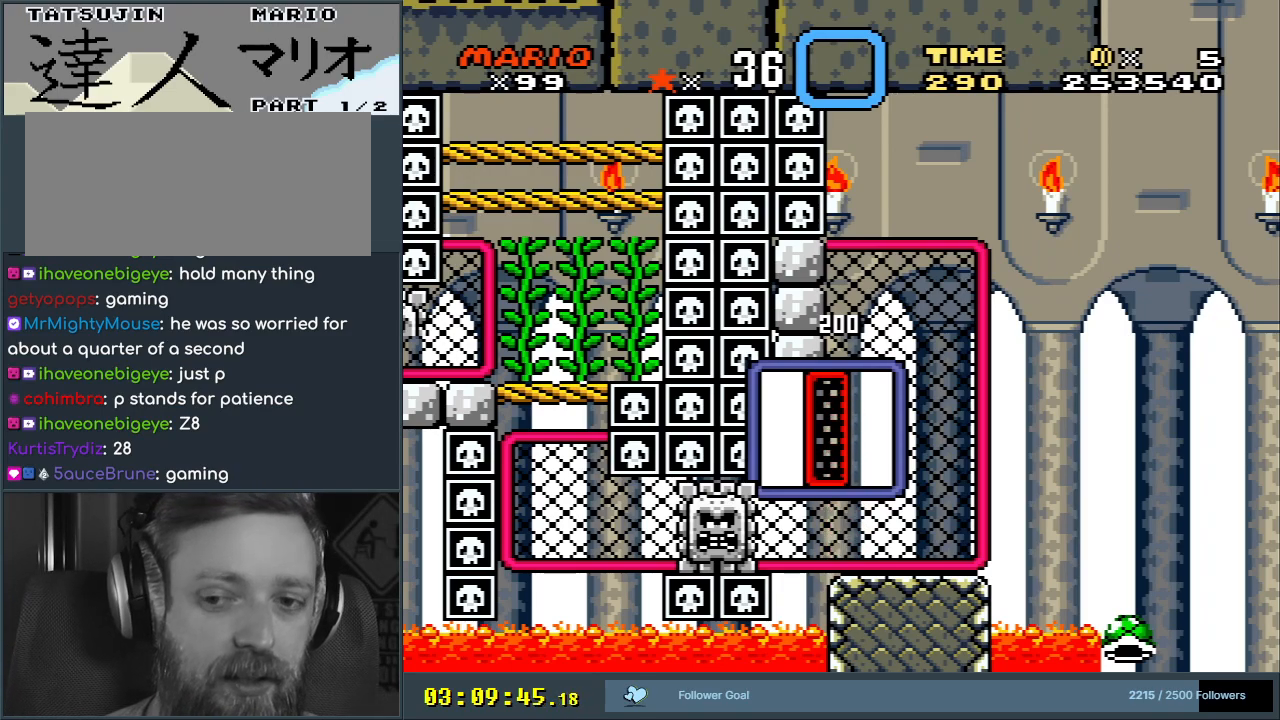
{"buttons": ["B", "Y"], "events": [[283, "B", "up"], [283, "Y", "up"], [450, "B", "down"], [450, "Y", "down"]]}
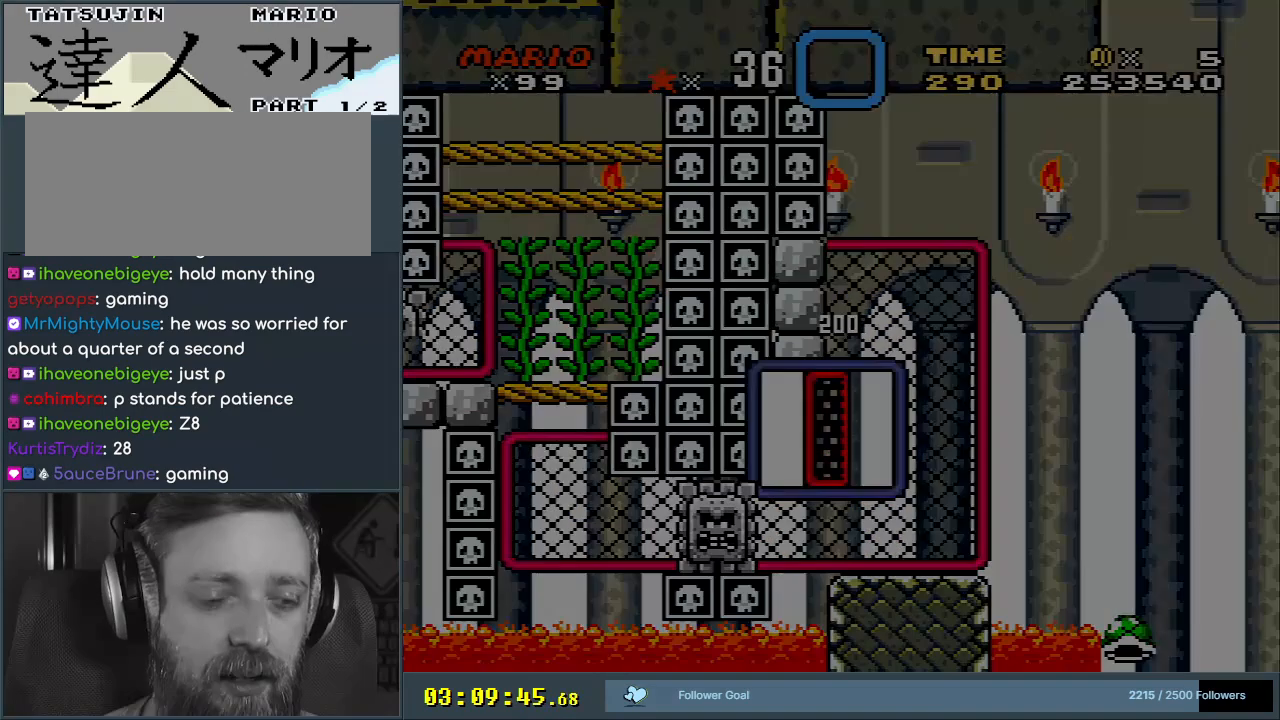
{"buttons": [], "events": [[250, "B", "up"], [367, "Y", "up"]]}
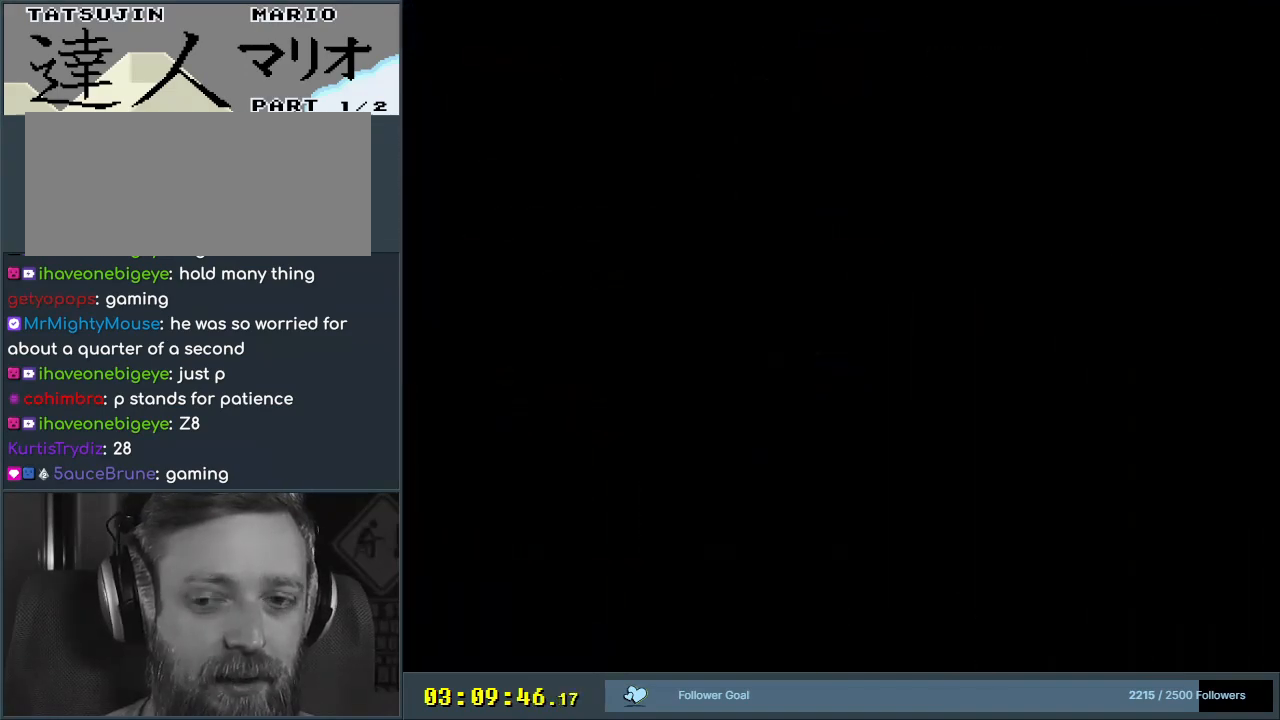
{"buttons": ["B", "Y"], "events": [[150, "B", "down"], [150, "Y", "down"]]}